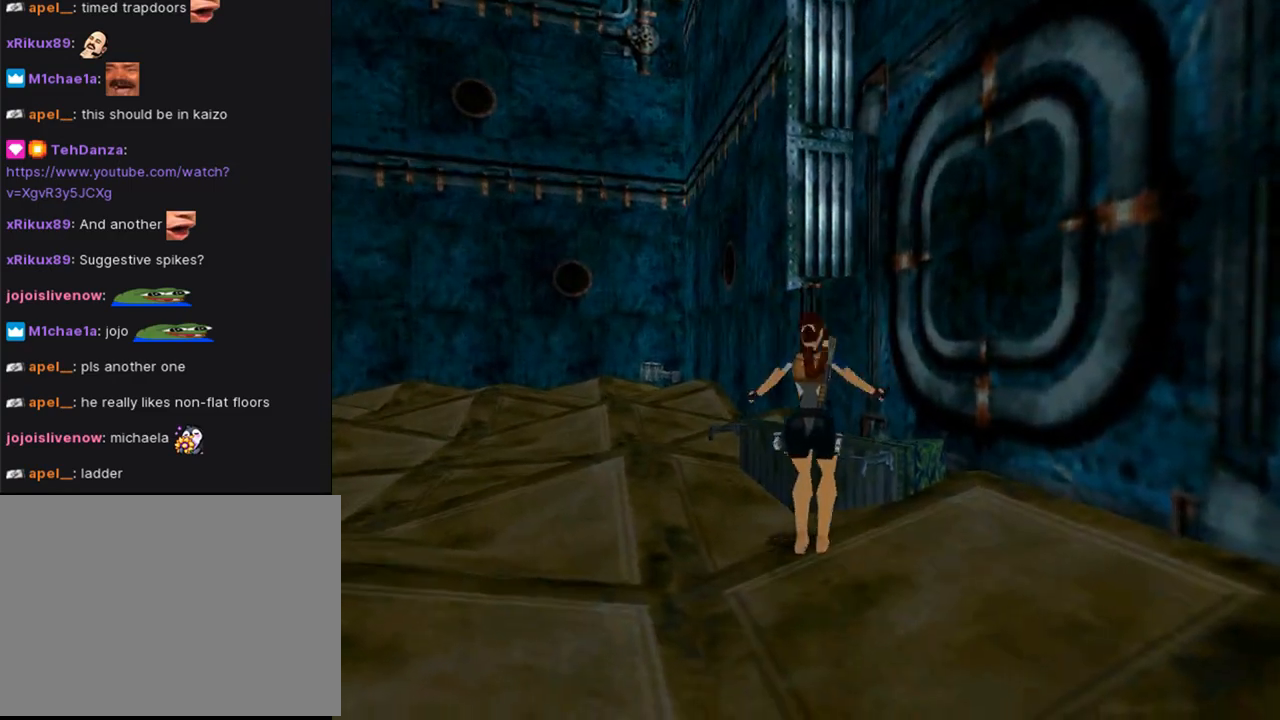
Gameplay with a controller (PlayStation layout); each line is a JSON object with the inputs held at the frame after it. "events" lists button and stick changes between this image and that frame as [ms after this image, input, new state], when the widget could be followed in between. Not read: L2 R2.
{"buttons": ["DPAD_DOWN", "DPAD_RIGHT"], "left_stick": "center", "right_stick": "center", "events": [[233, "DPAD_RIGHT", "up"], [233, "DPAD_UP", "up"], [233, "SQUARE", "up"], [367, "DPAD_DOWN", "down"], [367, "DPAD_RIGHT", "down"]]}
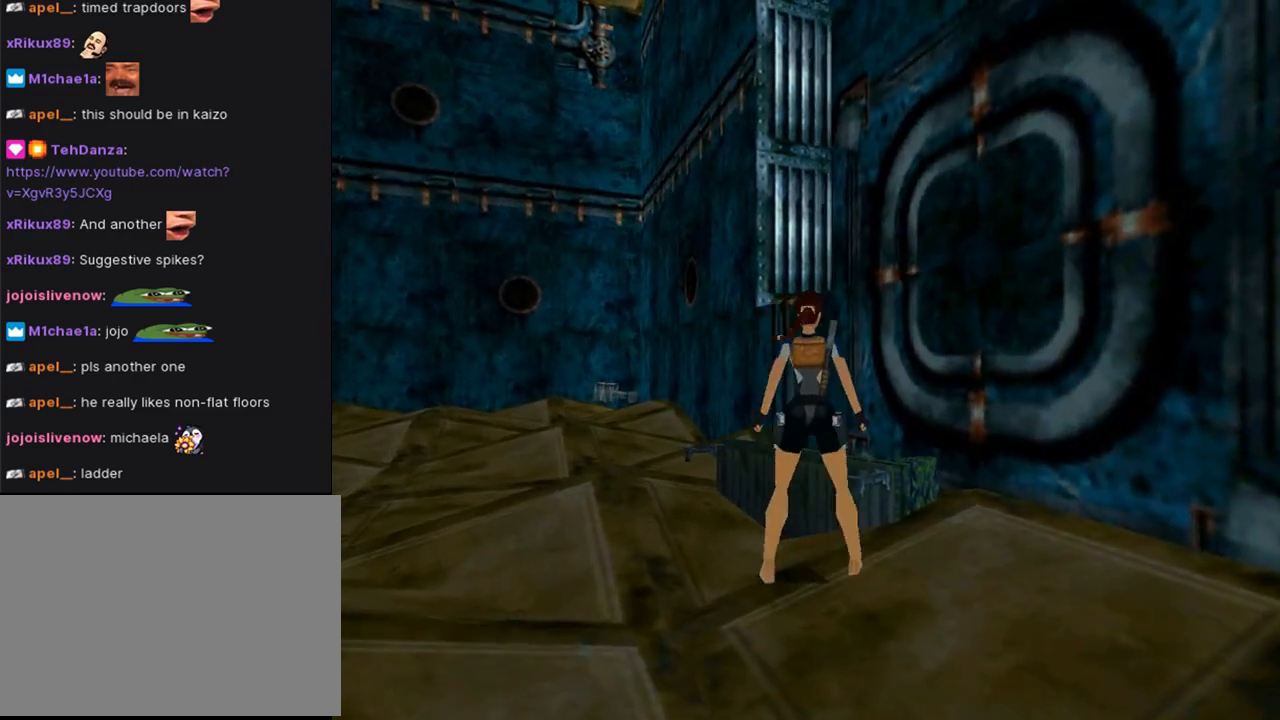
{"buttons": ["DPAD_UP", "DPAD_LEFT"], "left_stick": "center", "right_stick": "center", "events": [[167, "DPAD_DOWN", "up"], [167, "DPAD_LEFT", "down"], [167, "DPAD_RIGHT", "up"], [200, "DPAD_UP", "down"]]}
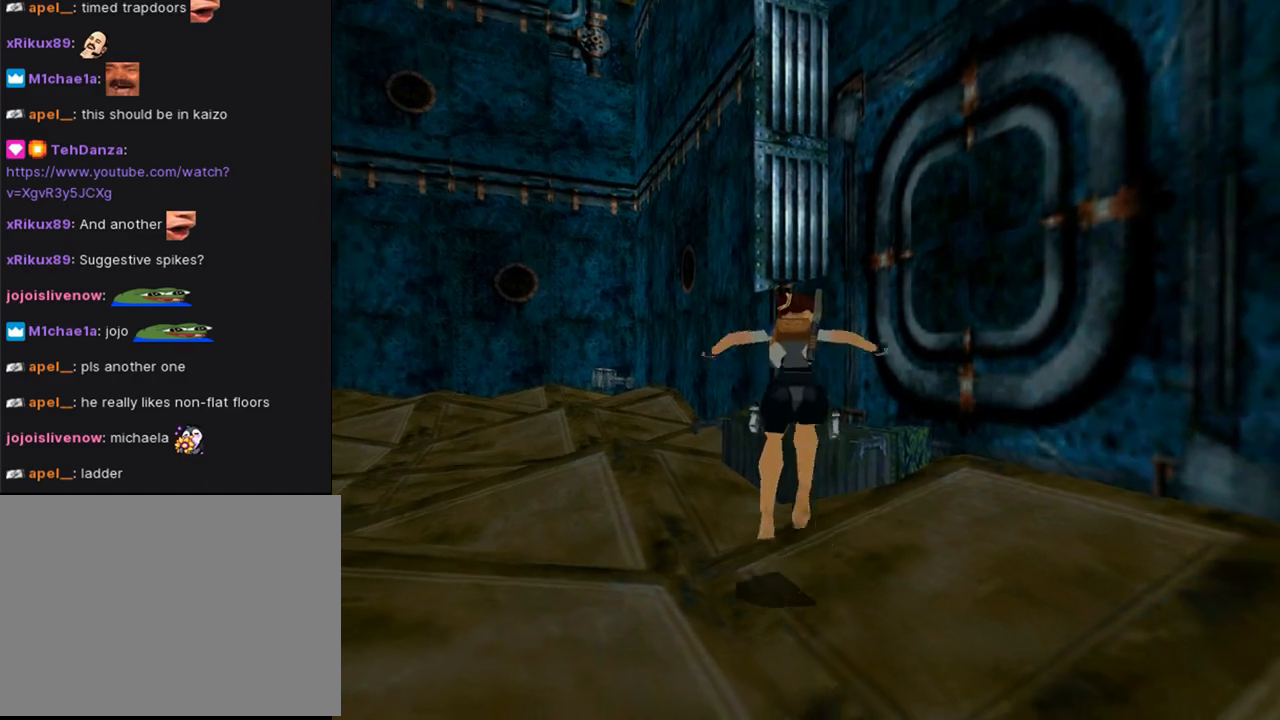
{"buttons": ["DPAD_UP", "DPAD_LEFT"], "left_stick": "center", "right_stick": "center", "events": []}
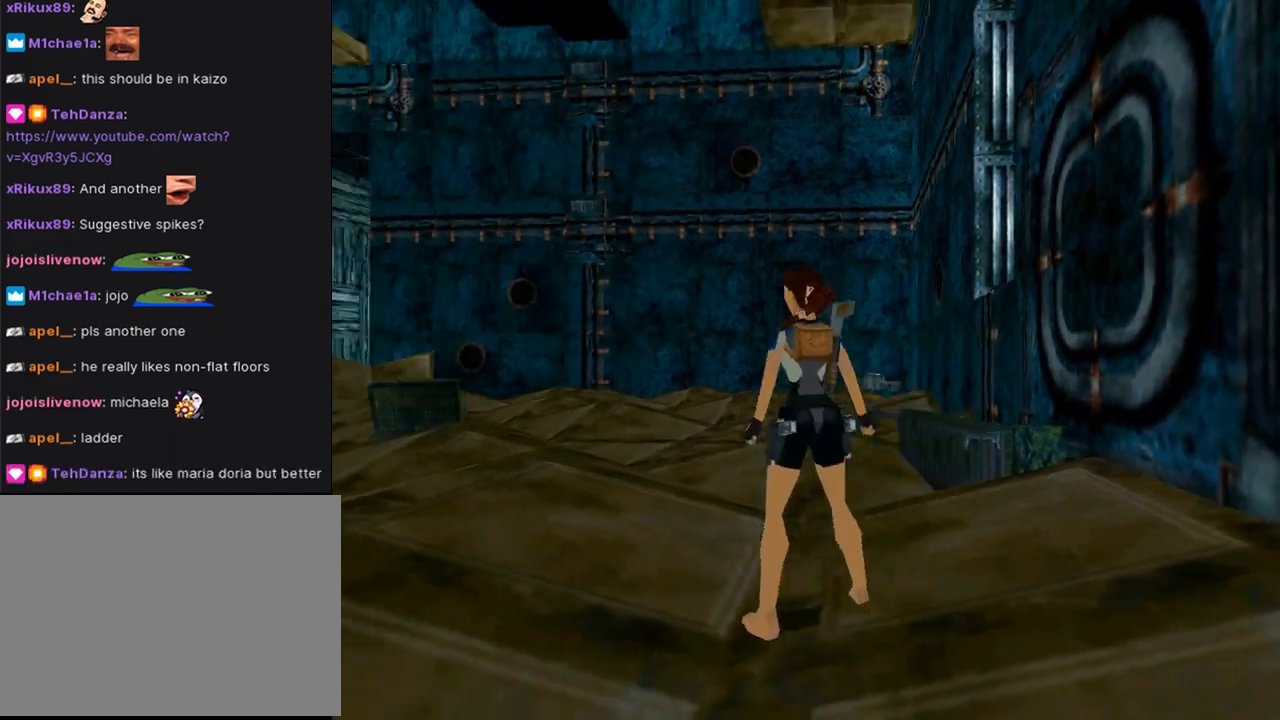
{"buttons": ["DPAD_UP", "DPAD_RIGHT"], "left_stick": "center", "right_stick": "center", "events": [[33, "DPAD_LEFT", "up"], [133, "DPAD_RIGHT", "down"]]}
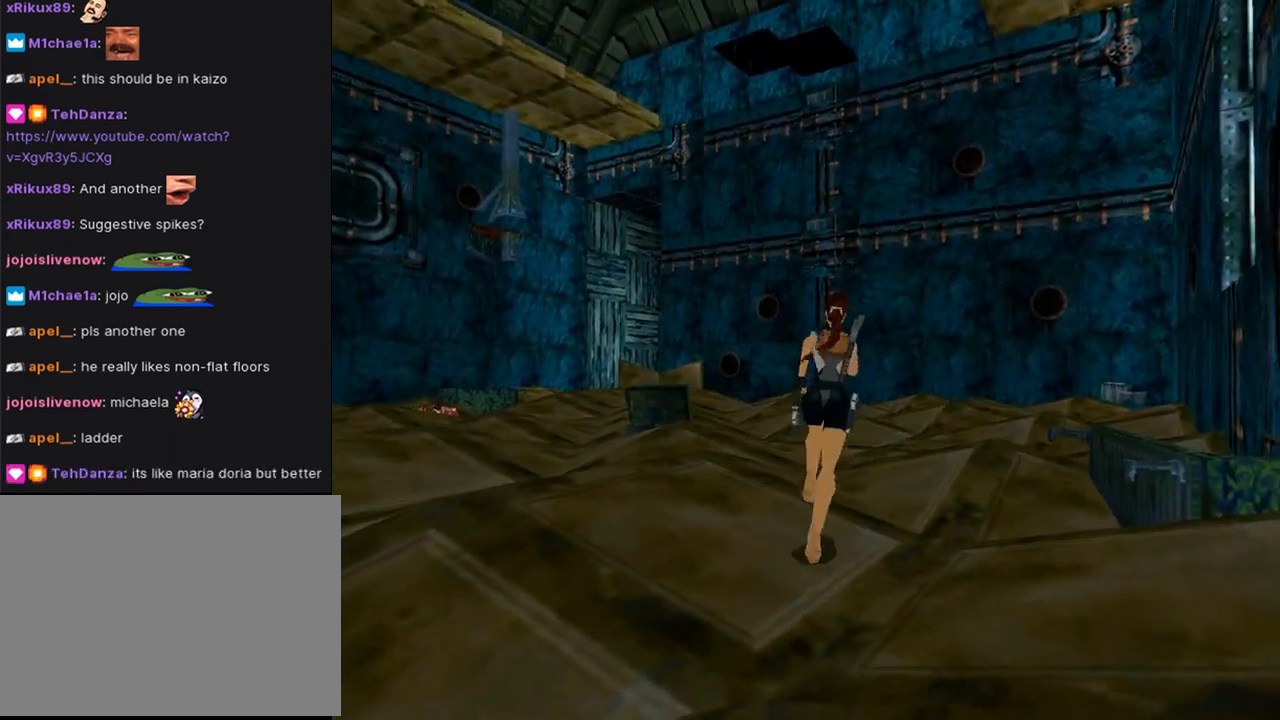
{"buttons": ["SQUARE", "DPAD_UP", "DPAD_RIGHT"], "left_stick": "center", "right_stick": "center", "events": [[433, "SQUARE", "down"]]}
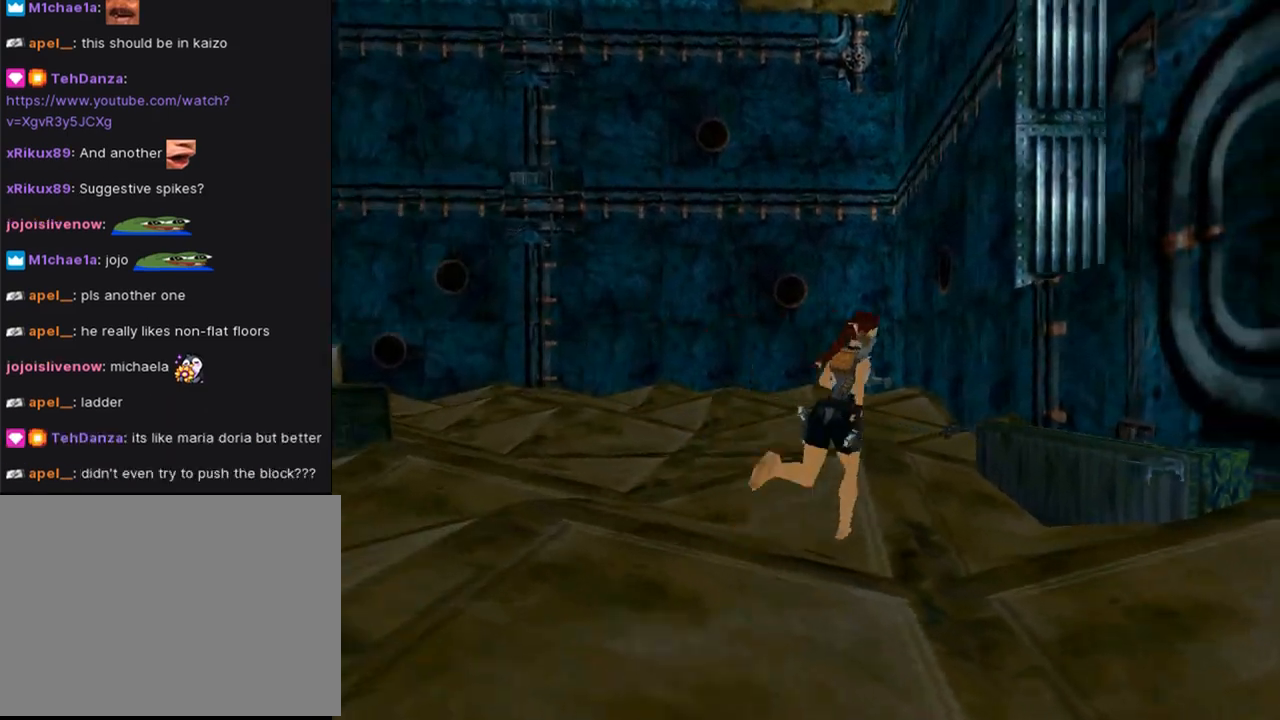
{"buttons": ["SQUARE", "DPAD_UP", "DPAD_RIGHT"], "left_stick": "center", "right_stick": "center", "events": []}
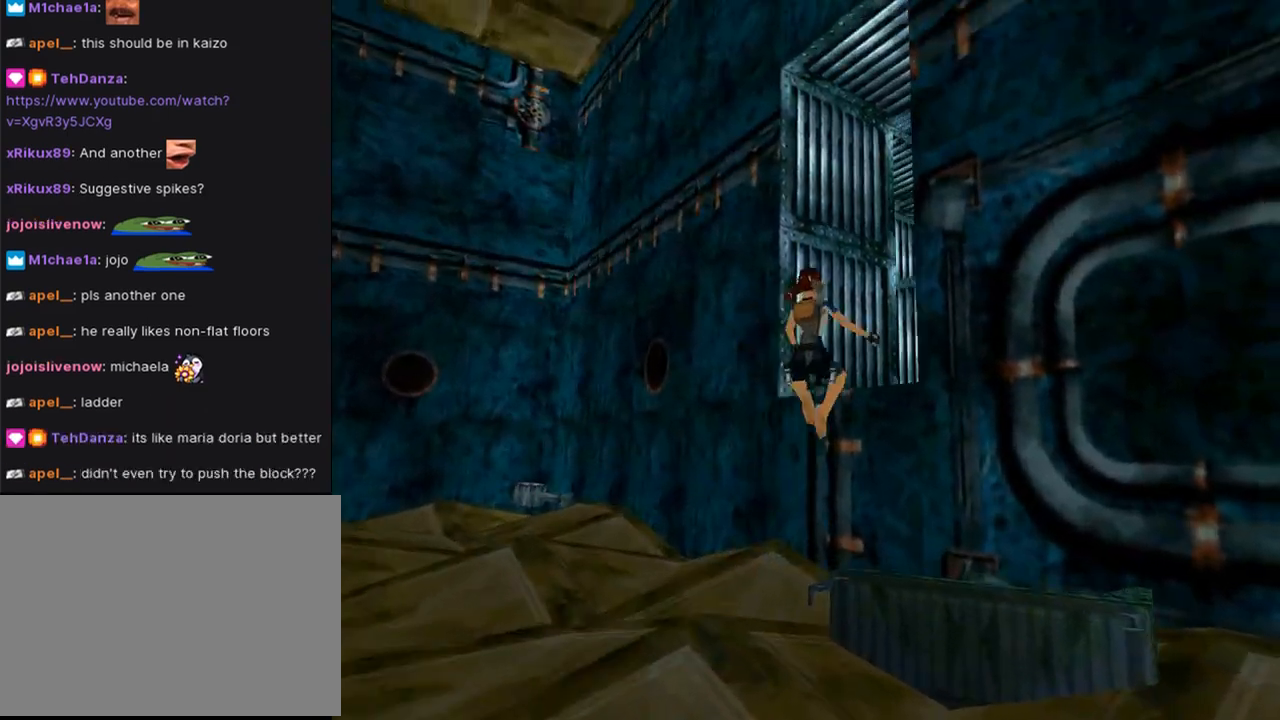
{"buttons": ["DPAD_UP"], "left_stick": "center", "right_stick": "center", "events": [[233, "SQUARE", "up"], [433, "DPAD_RIGHT", "up"]]}
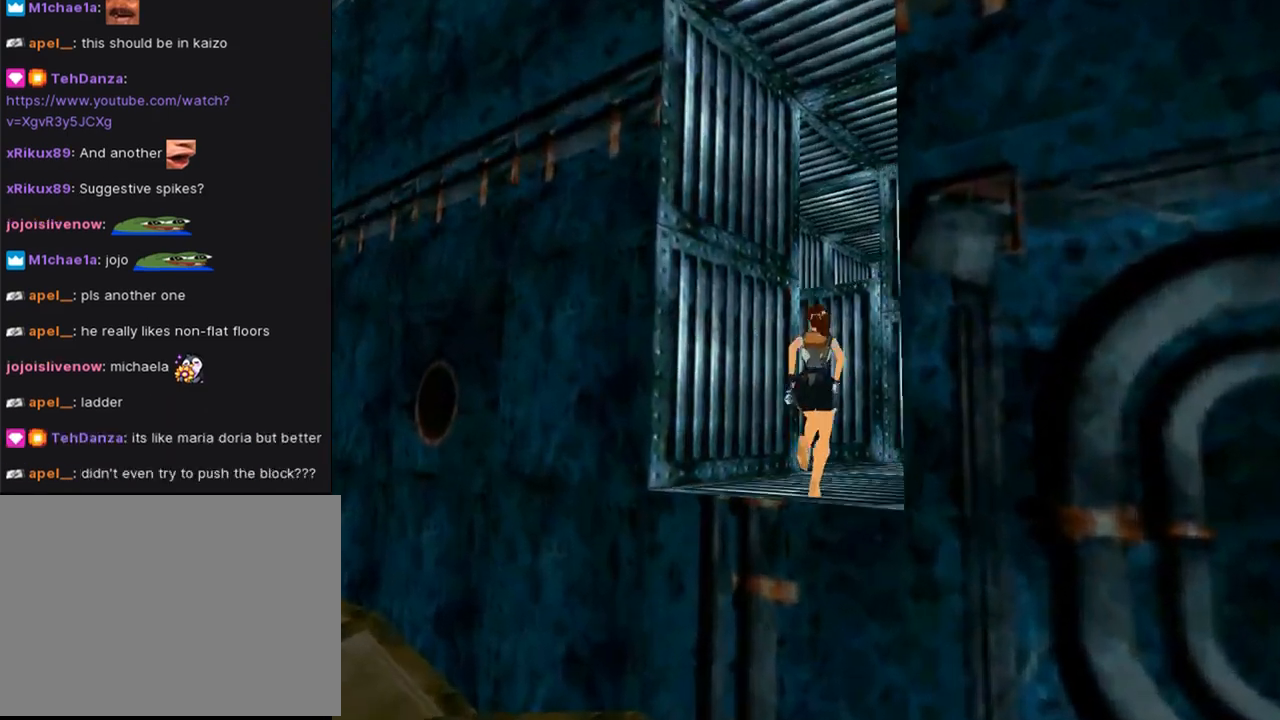
{"buttons": ["DPAD_UP", "DPAD_LEFT"], "left_stick": "center", "right_stick": "center", "events": [[367, "DPAD_LEFT", "down"]]}
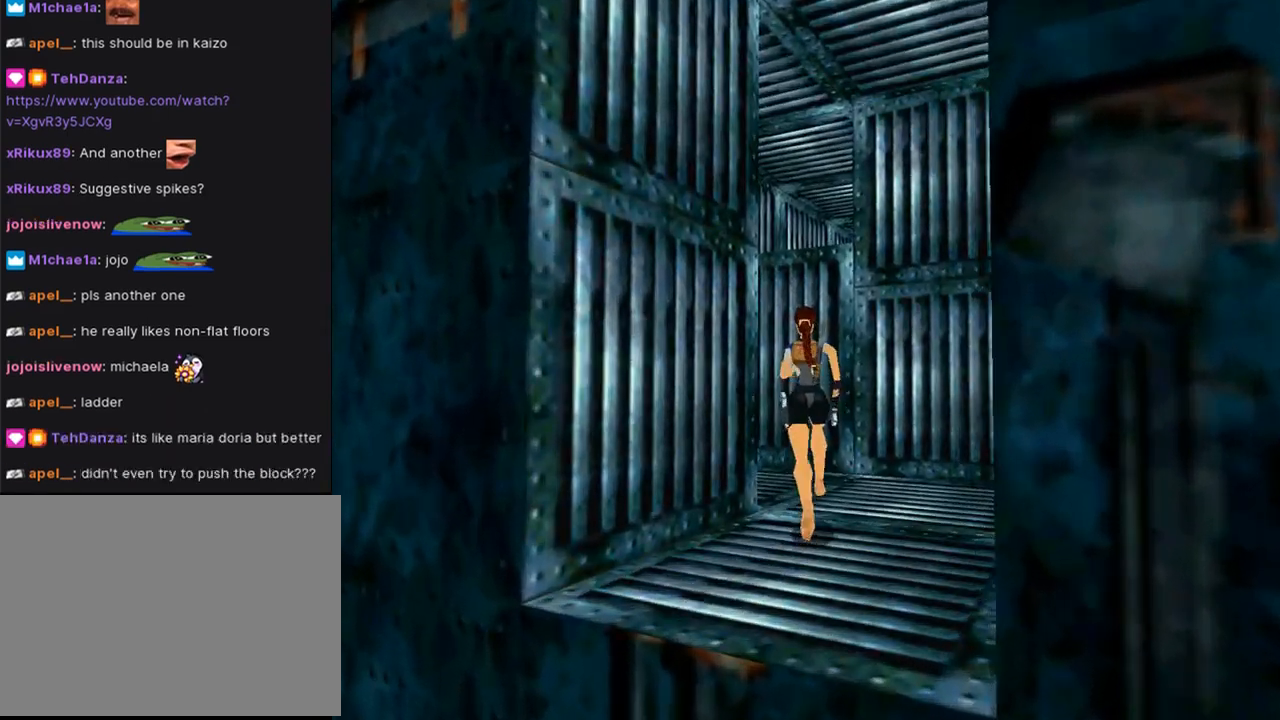
{"buttons": ["DPAD_UP", "DPAD_RIGHT"], "left_stick": "center", "right_stick": "center", "events": [[233, "DPAD_LEFT", "up"], [300, "DPAD_RIGHT", "down"]]}
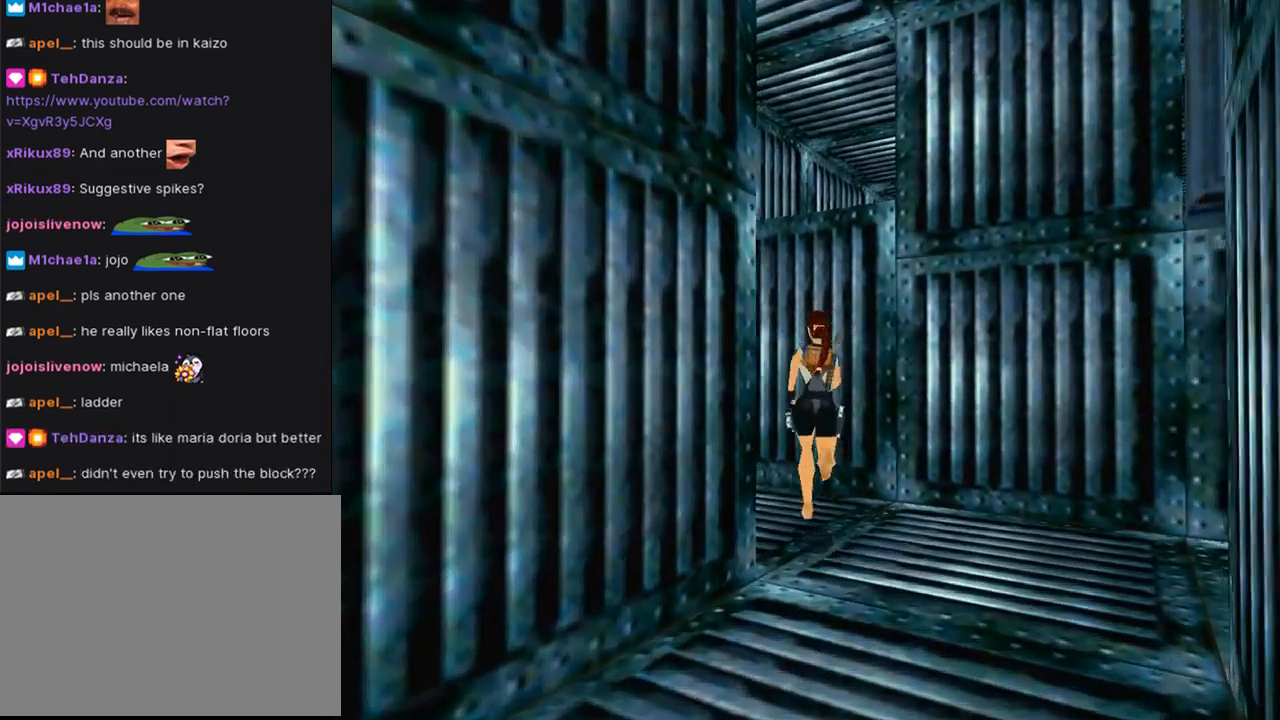
{"buttons": ["SQUARE"], "left_stick": "center", "right_stick": "center", "events": [[100, "DPAD_UP", "up"], [267, "DPAD_RIGHT", "up"], [500, "SQUARE", "down"]]}
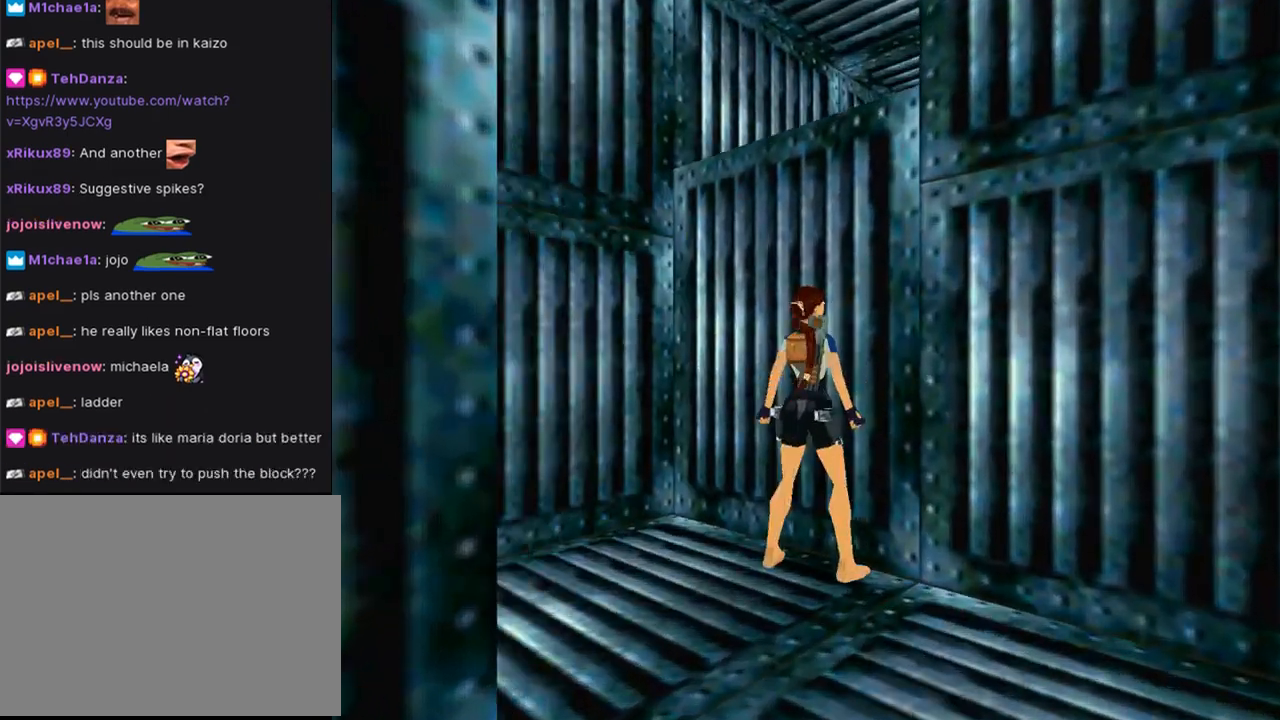
{"buttons": ["CROSS", "DPAD_UP"], "left_stick": "center", "right_stick": "center", "events": [[233, "SQUARE", "up"], [300, "CROSS", "down"], [467, "DPAD_UP", "down"]]}
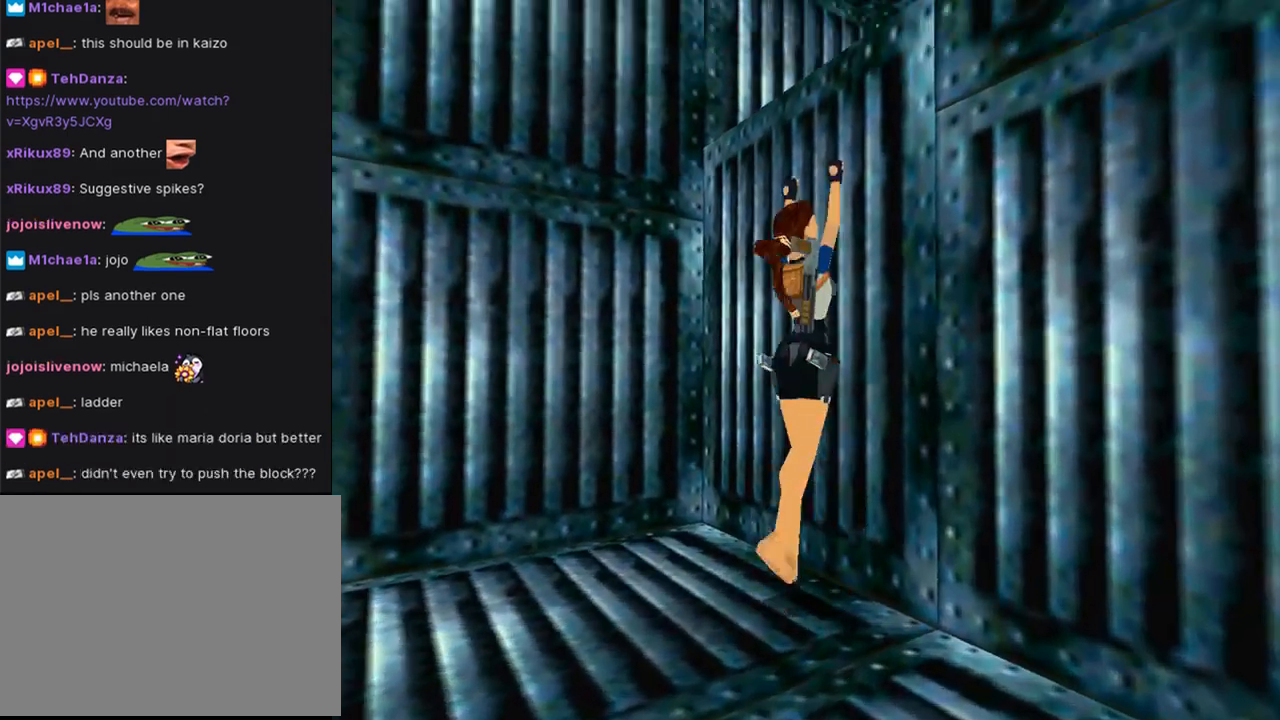
{"buttons": ["CROSS", "DPAD_UP"], "left_stick": "center", "right_stick": "center", "events": []}
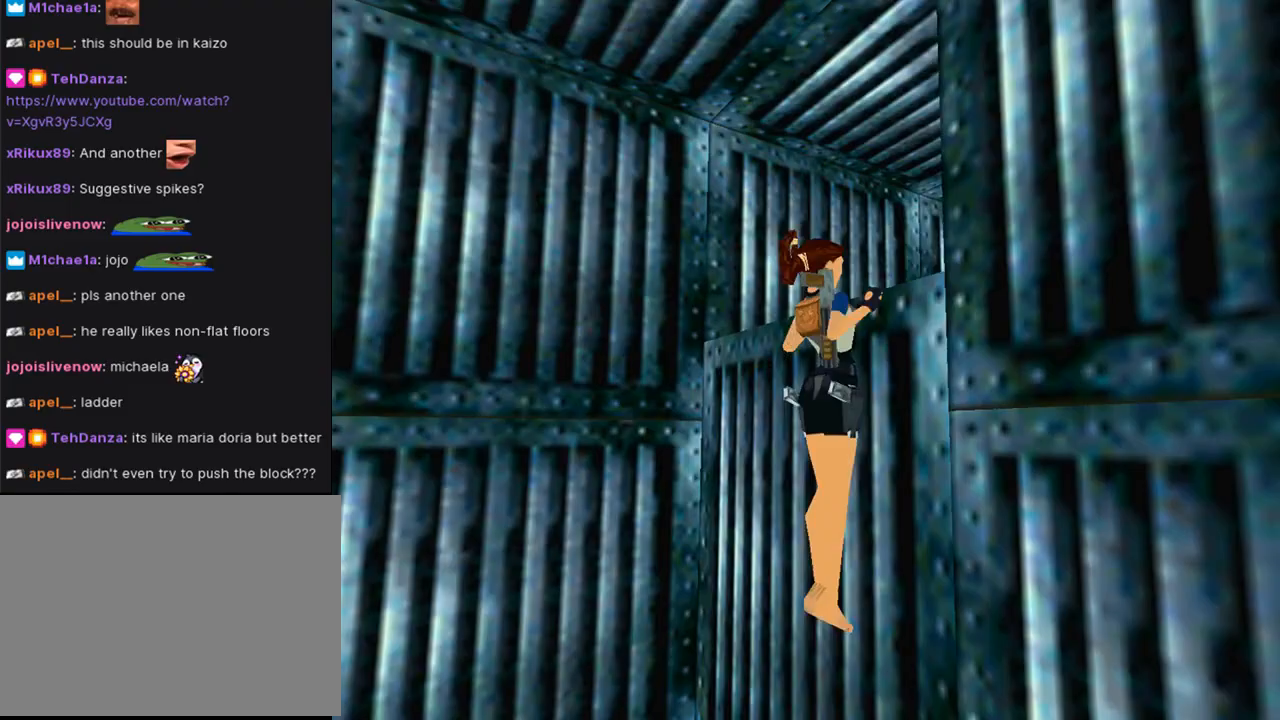
{"buttons": ["L1", "DPAD_UP"], "left_stick": "center", "right_stick": "center", "events": [[33, "L1", "down"], [167, "DPAD_RIGHT", "down"], [200, "CROSS", "up"], [467, "DPAD_RIGHT", "up"]]}
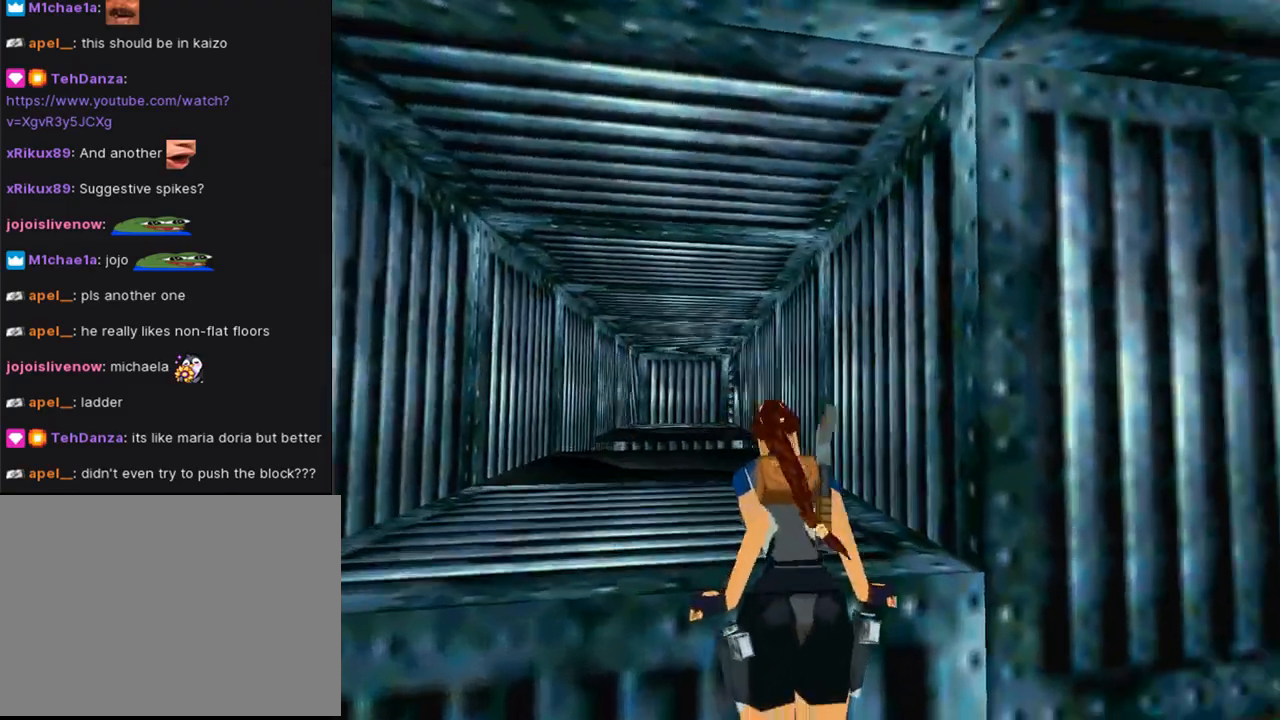
{"buttons": ["L1", "DPAD_UP"], "left_stick": "center", "right_stick": "center", "events": []}
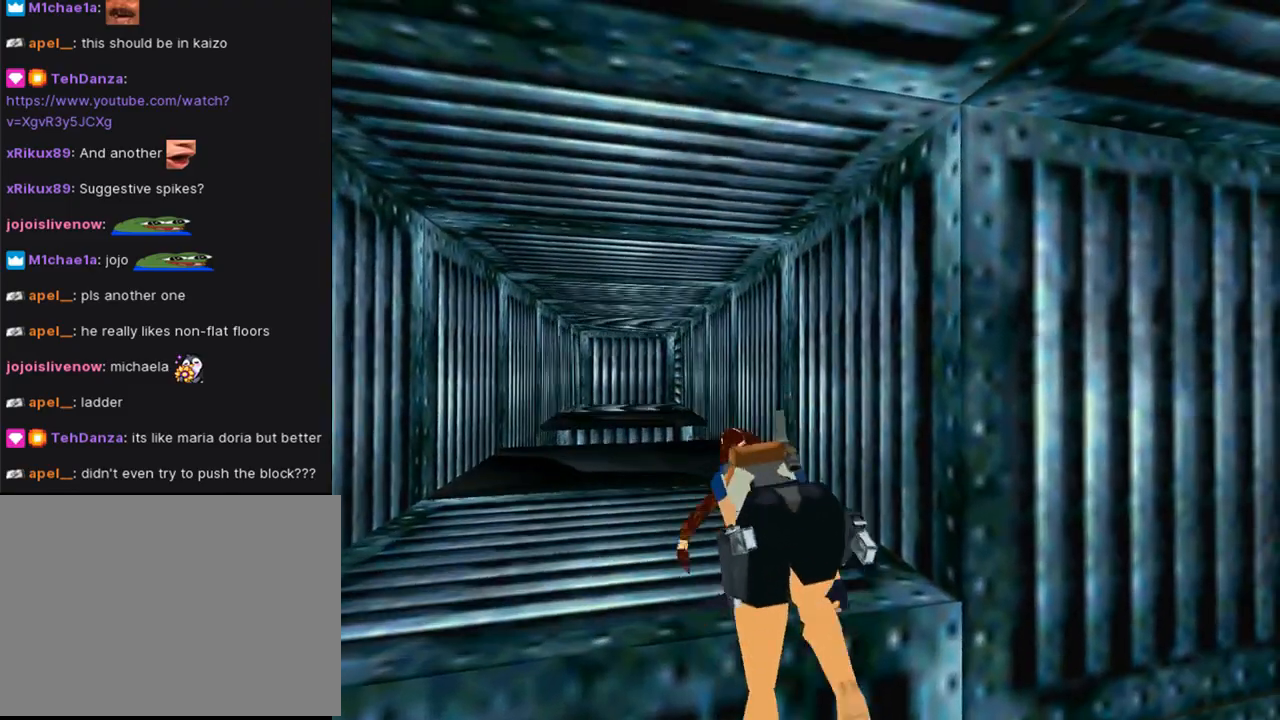
{"buttons": [], "left_stick": "center", "right_stick": "center", "events": [[367, "L1", "up"], [433, "DPAD_UP", "up"]]}
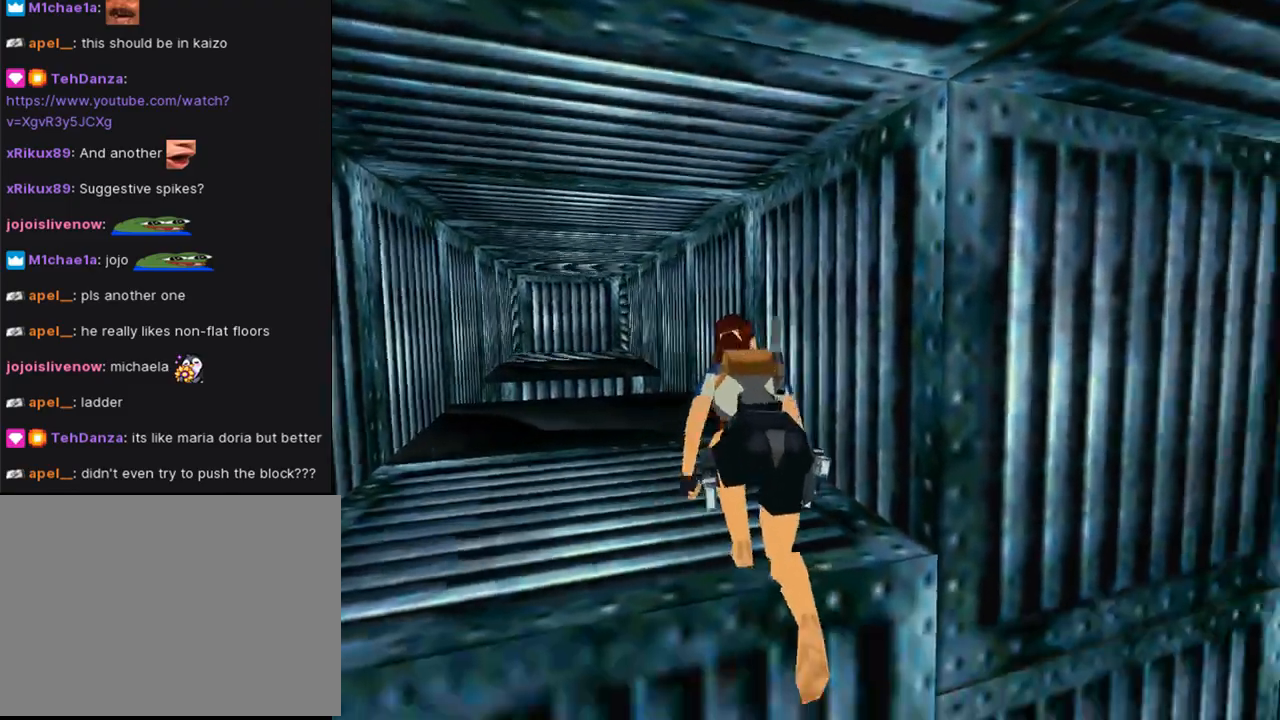
{"buttons": ["DPAD_UP"], "left_stick": "center", "right_stick": "center", "events": [[467, "DPAD_UP", "down"]]}
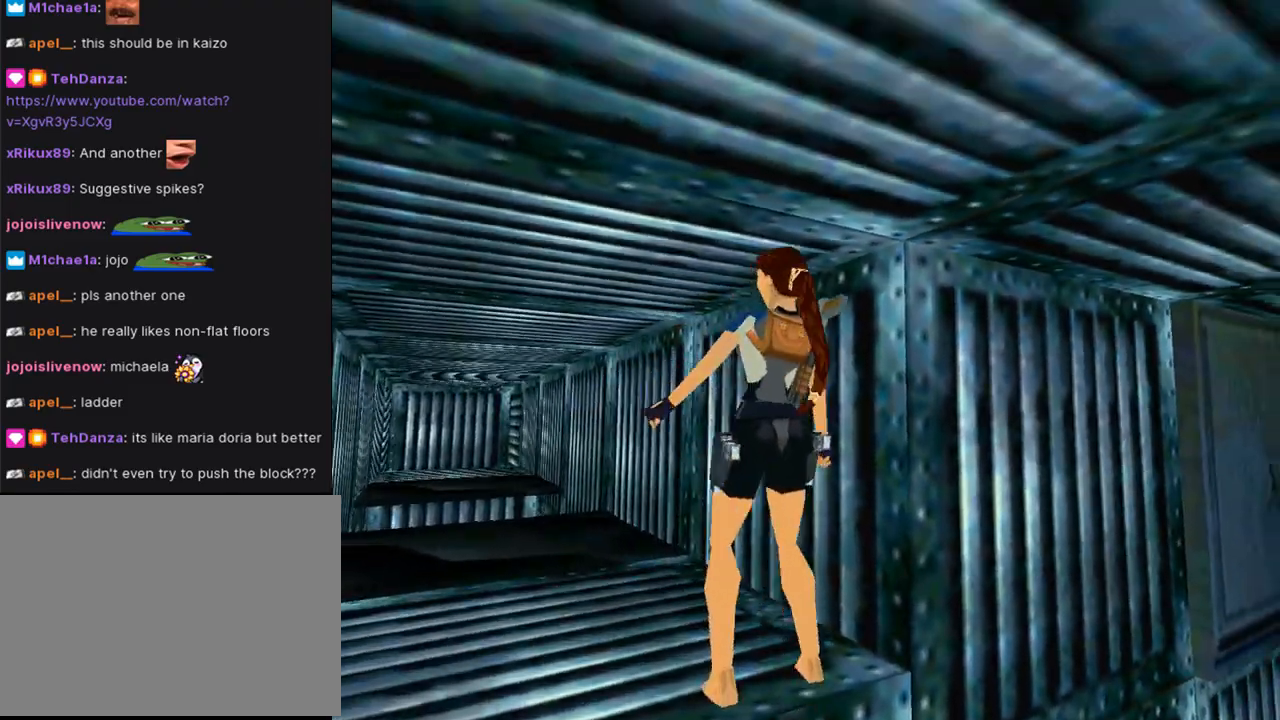
{"buttons": ["DPAD_UP"], "left_stick": "center", "right_stick": "center", "events": [[233, "DPAD_LEFT", "down"], [367, "DPAD_LEFT", "up"]]}
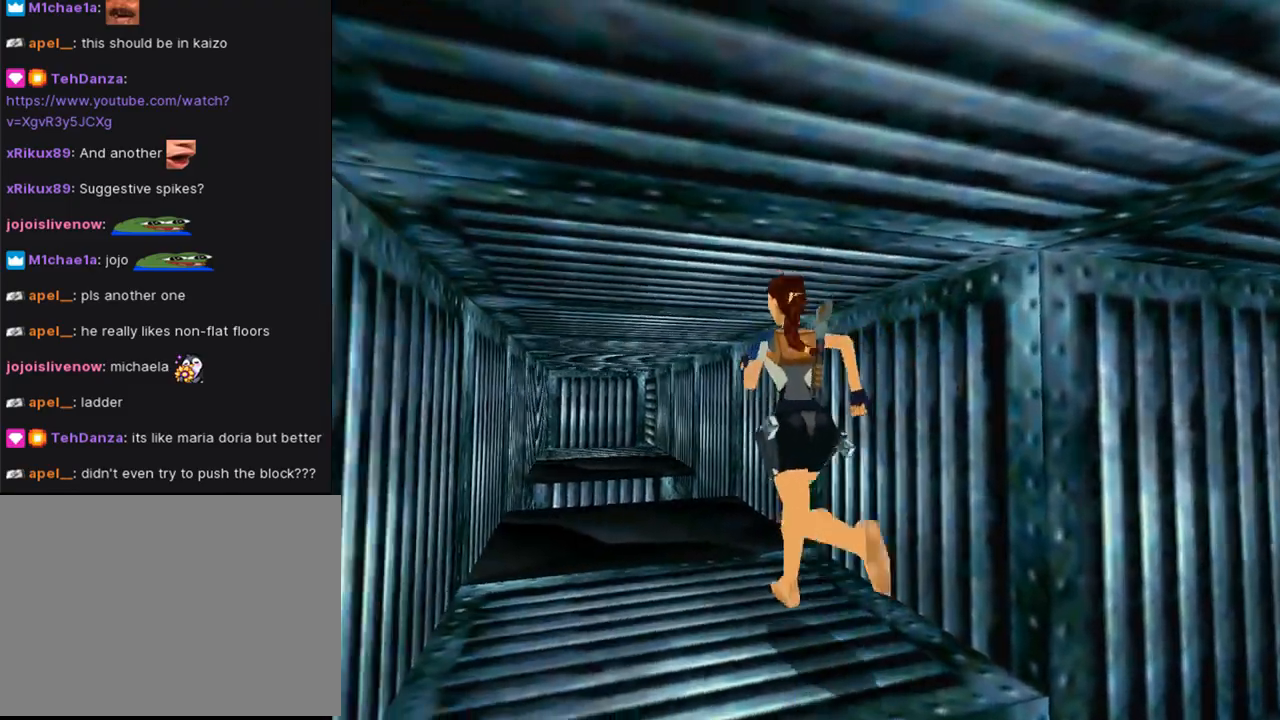
{"buttons": ["DPAD_UP"], "left_stick": "center", "right_stick": "center", "events": []}
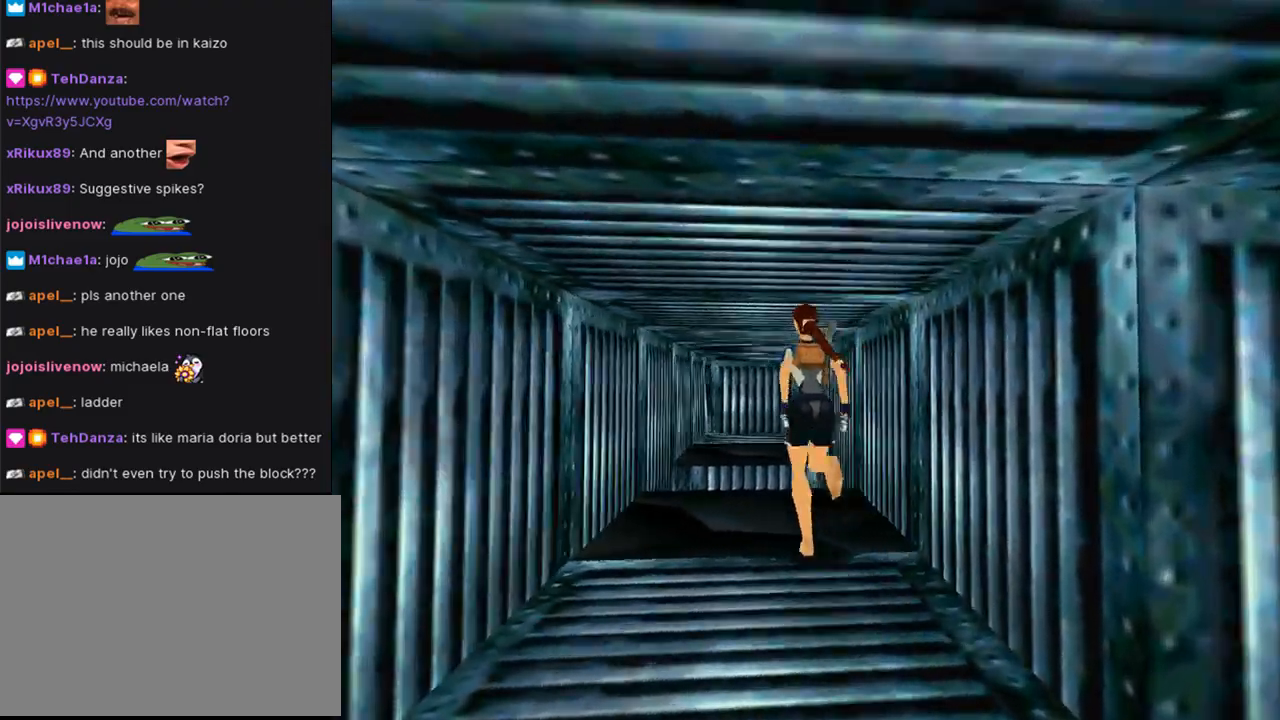
{"buttons": ["DPAD_UP", "DPAD_RIGHT"], "left_stick": "center", "right_stick": "center", "events": [[467, "DPAD_RIGHT", "down"]]}
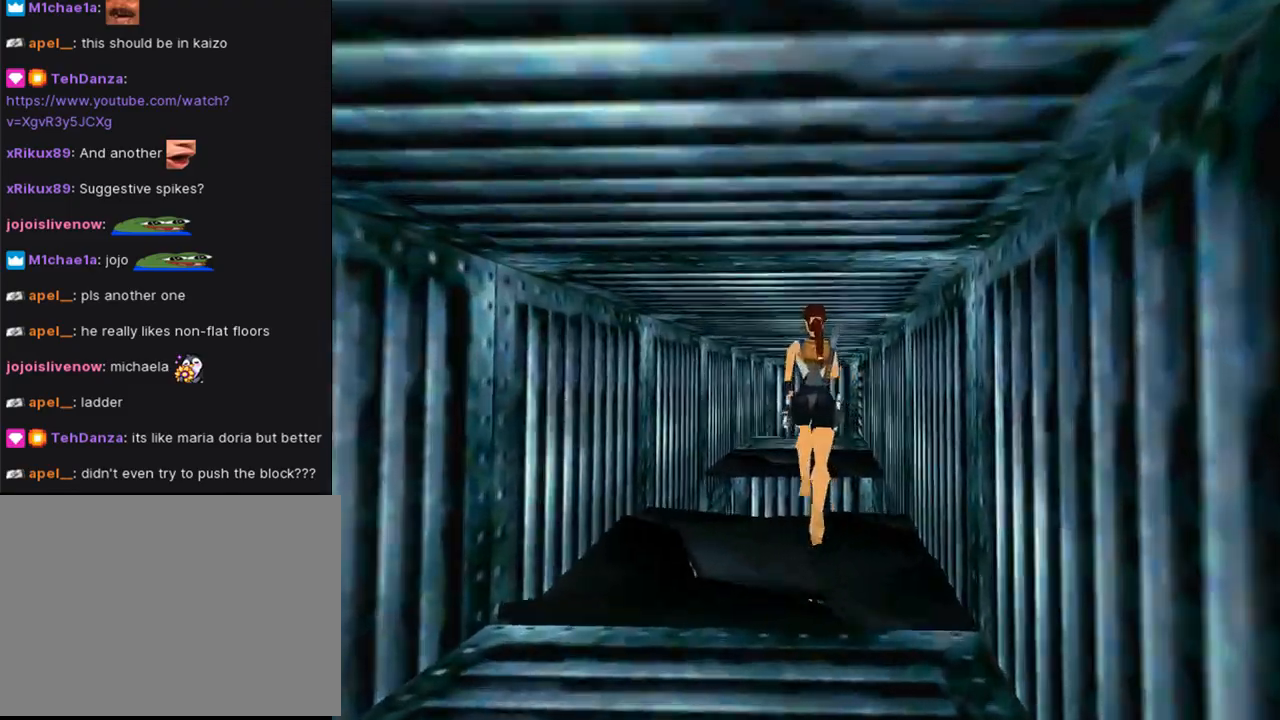
{"buttons": ["SQUARE", "DPAD_UP"], "left_stick": "center", "right_stick": "center", "events": [[67, "DPAD_RIGHT", "up"], [167, "SQUARE", "down"], [267, "DPAD_LEFT", "down"], [367, "DPAD_LEFT", "up"]]}
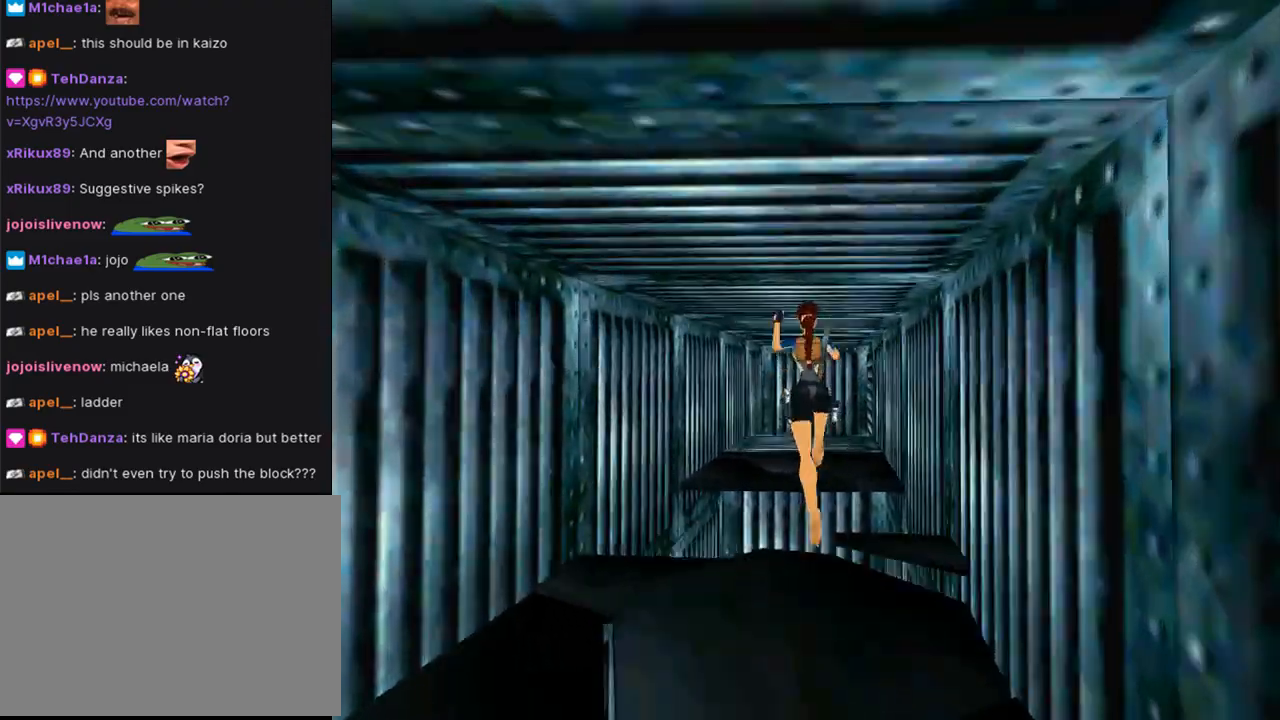
{"buttons": ["DPAD_UP"], "left_stick": "center", "right_stick": "center", "events": [[267, "SQUARE", "up"]]}
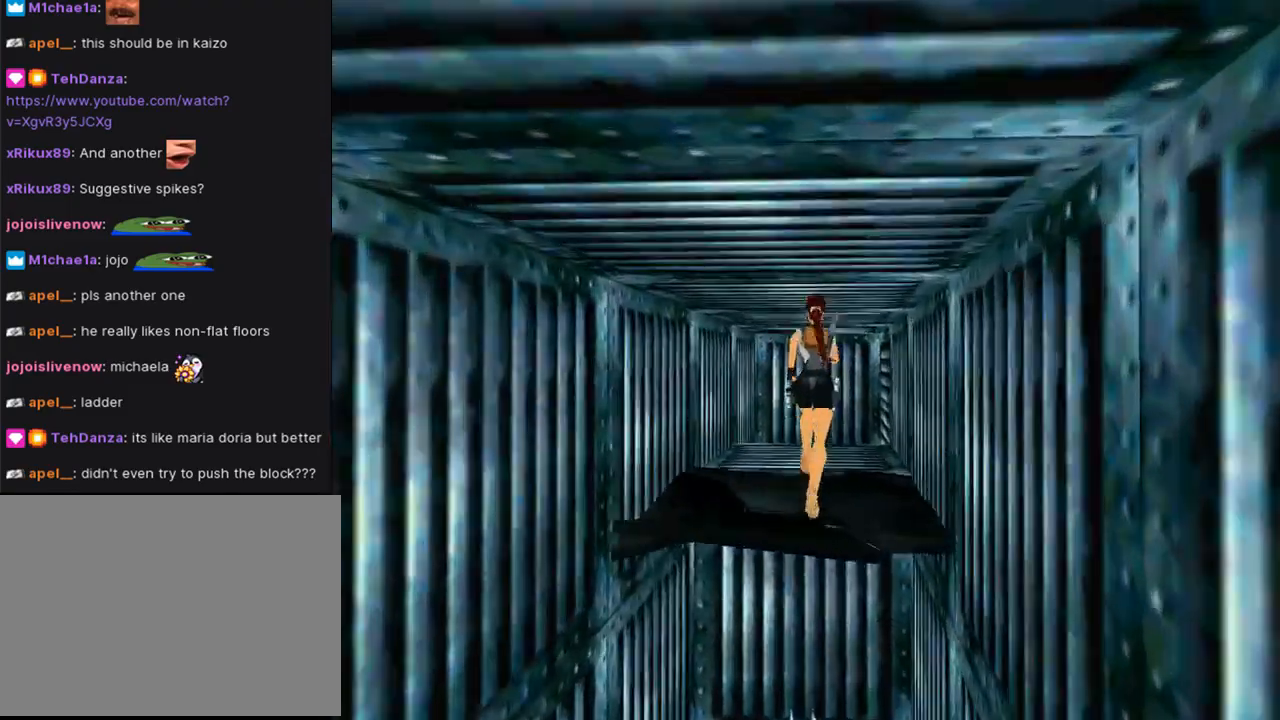
{"buttons": ["DPAD_UP", "DPAD_RIGHT"], "left_stick": "center", "right_stick": "center", "events": [[433, "DPAD_RIGHT", "down"]]}
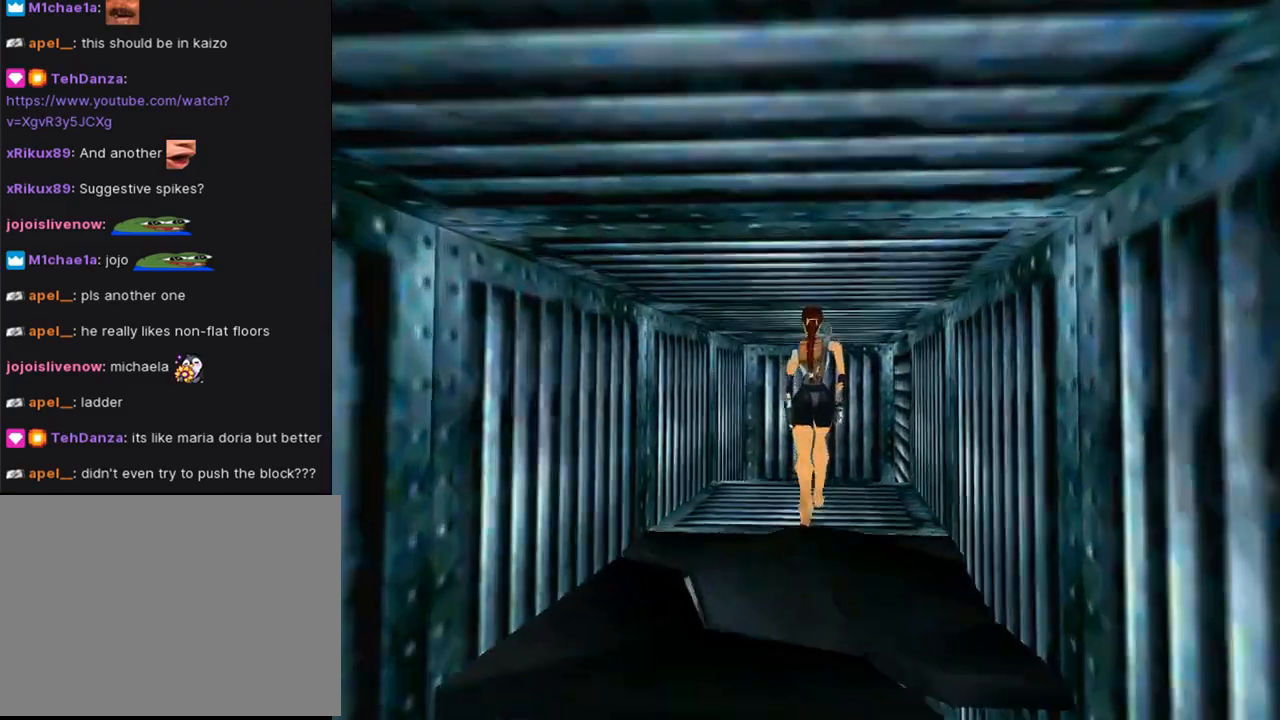
{"buttons": [], "left_stick": "center", "right_stick": "center", "events": [[67, "DPAD_RIGHT", "up"], [300, "DPAD_UP", "up"]]}
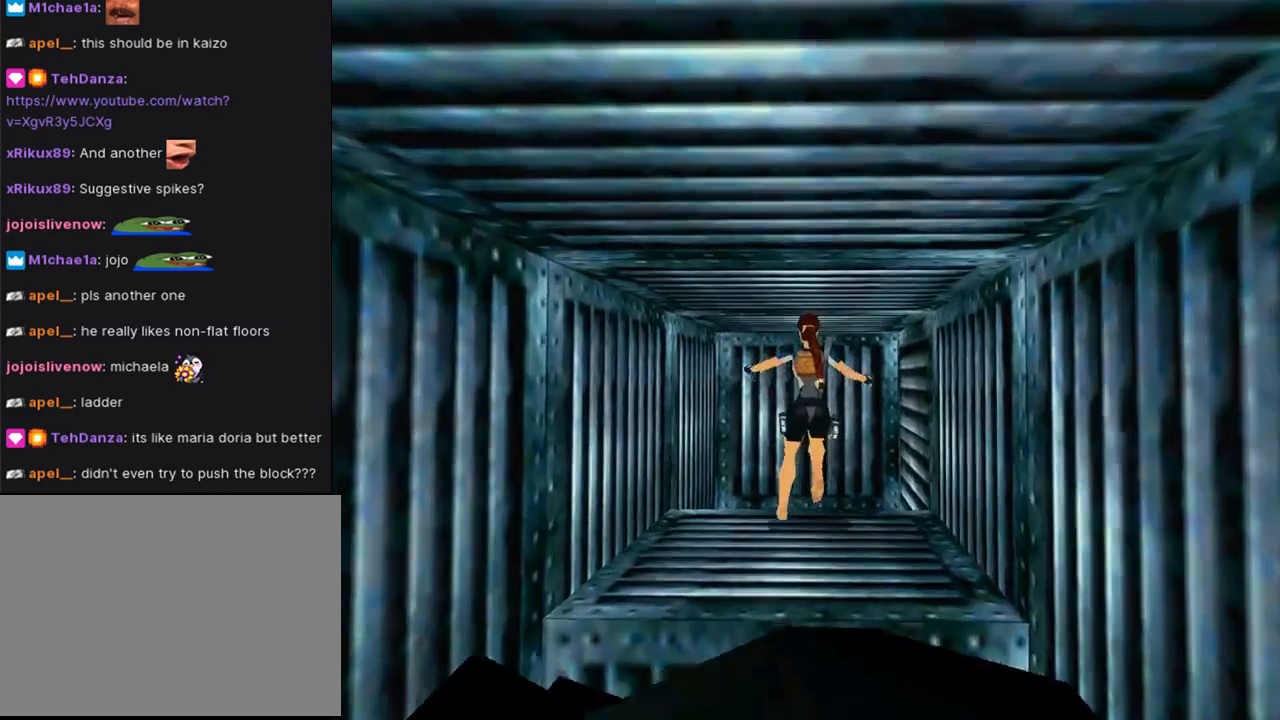
{"buttons": ["L1", "DPAD_UP"], "left_stick": "center", "right_stick": "center", "events": [[133, "L1", "down"], [433, "DPAD_UP", "down"]]}
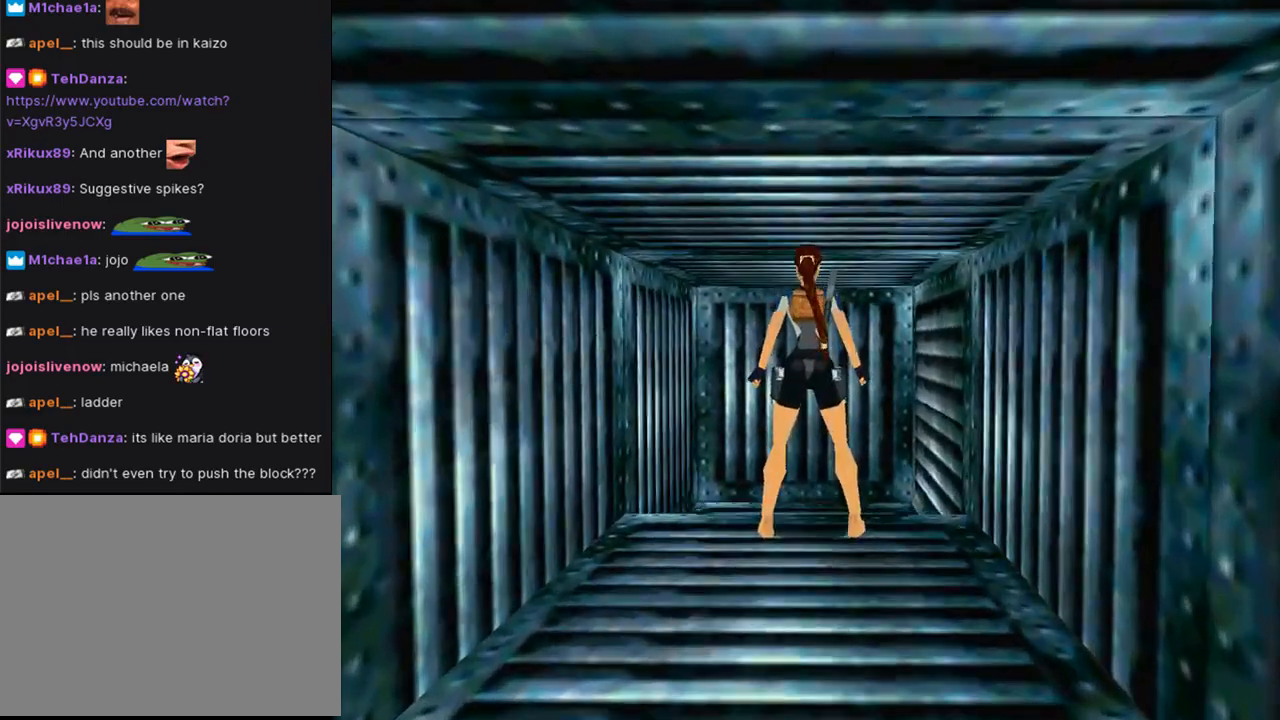
{"buttons": ["L1", "DPAD_UP"], "left_stick": "center", "right_stick": "center", "events": [[100, "DPAD_RIGHT", "down"], [300, "DPAD_RIGHT", "up"]]}
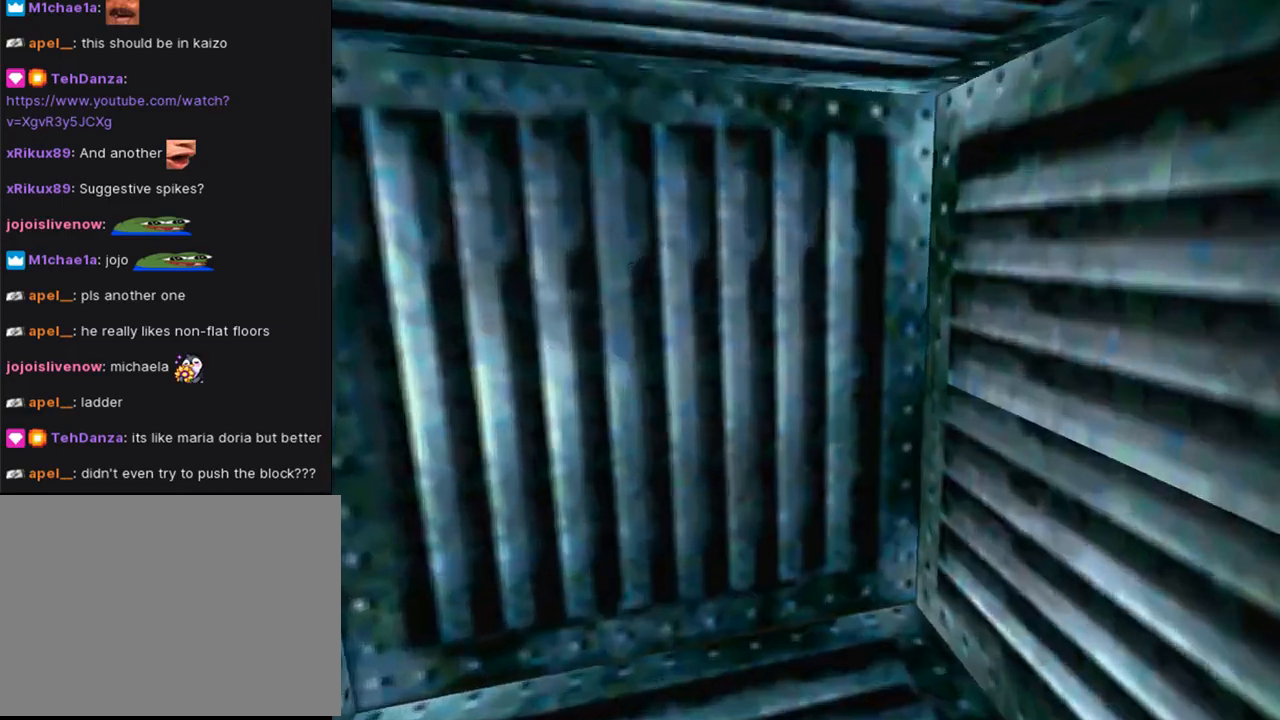
{"buttons": ["DPAD_RIGHT"], "left_stick": "center", "right_stick": "center", "events": [[100, "L1", "up"], [133, "DPAD_RIGHT", "down"], [233, "DPAD_UP", "up"]]}
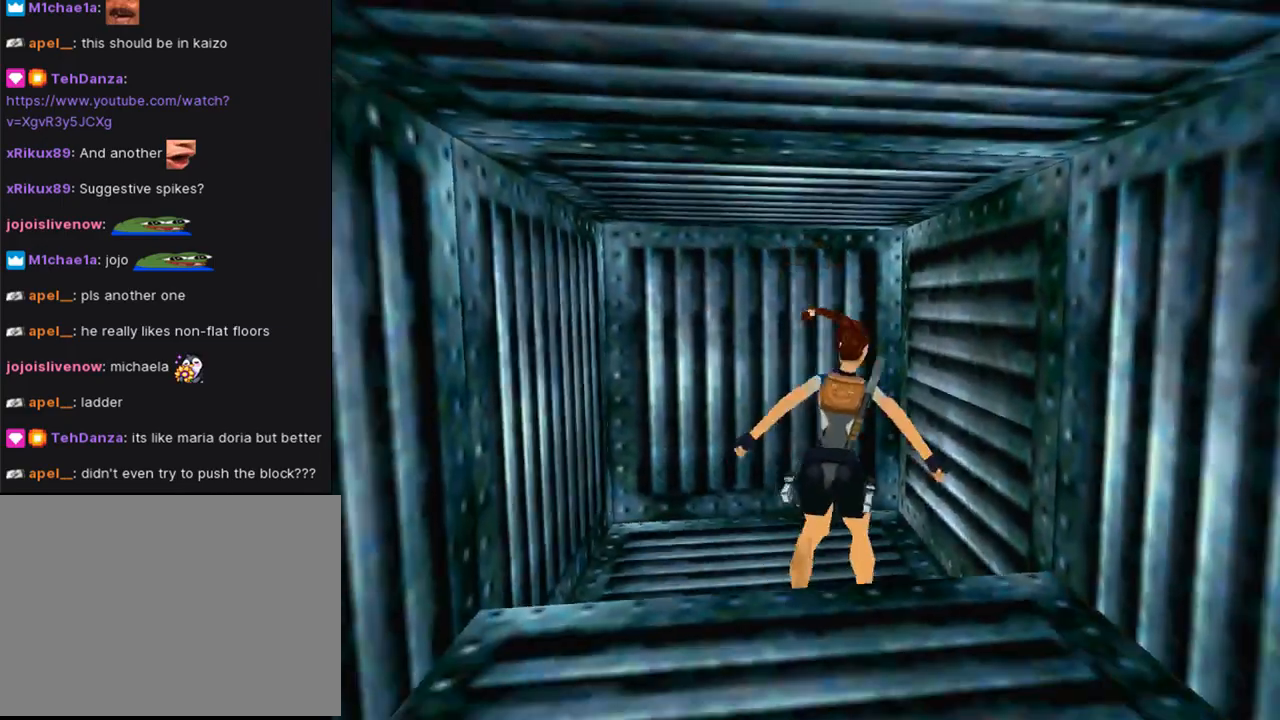
{"buttons": [], "left_stick": "center", "right_stick": "center", "events": [[233, "DPAD_UP", "down"], [300, "DPAD_RIGHT", "up"], [500, "DPAD_UP", "up"]]}
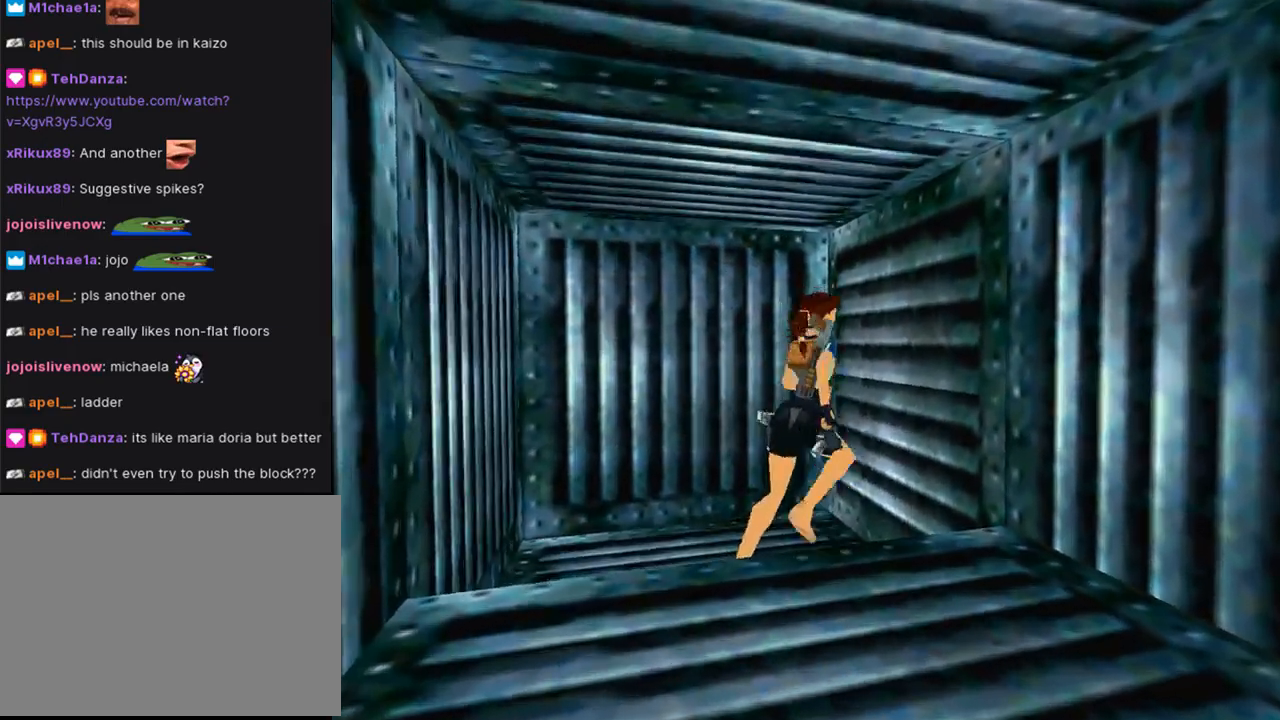
{"buttons": ["CROSS"], "left_stick": "center", "right_stick": "center", "events": [[133, "CROSS", "down"]]}
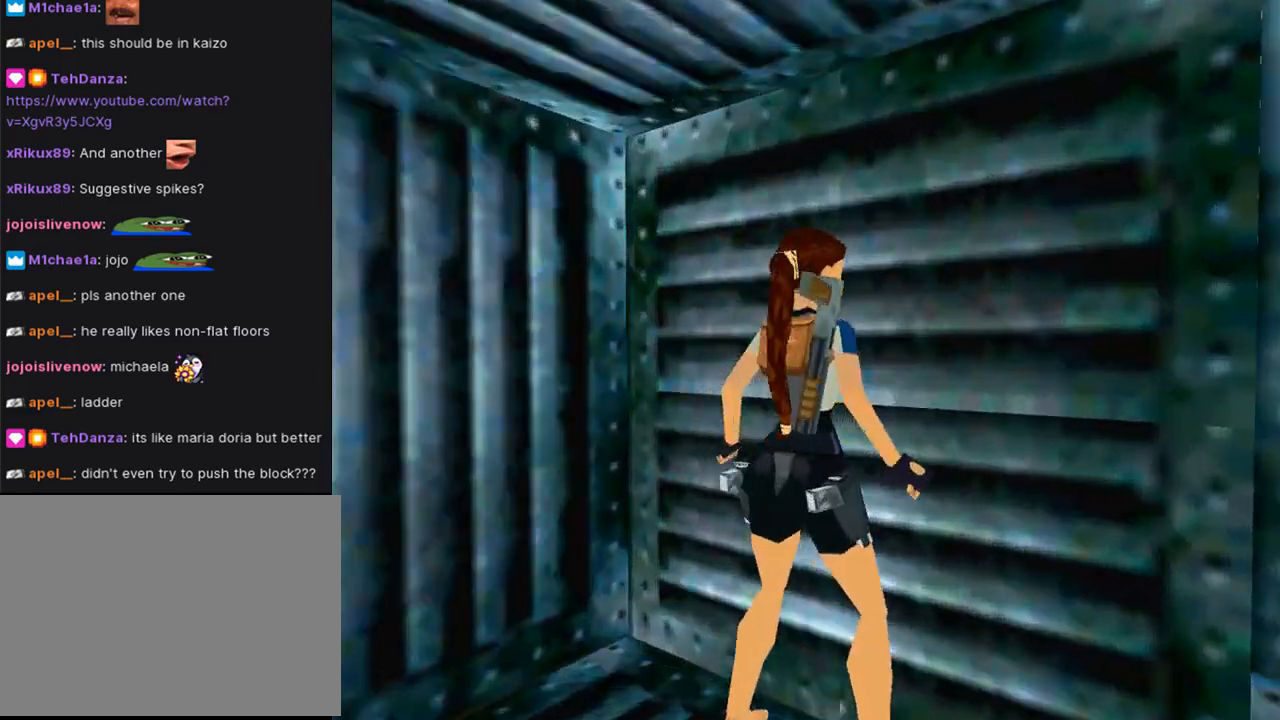
{"buttons": ["CROSS", "DPAD_UP"], "left_stick": "center", "right_stick": "center", "events": [[167, "DPAD_UP", "down"]]}
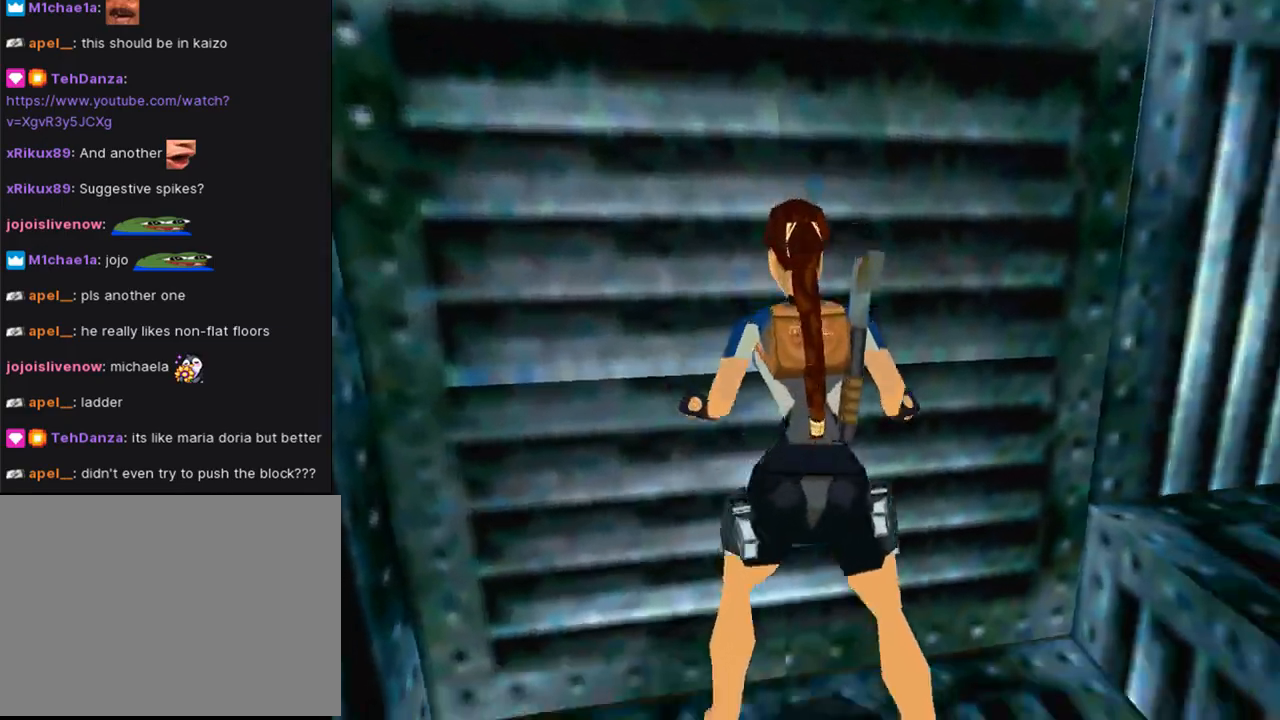
{"buttons": [], "left_stick": "center", "right_stick": "center", "events": [[333, "DPAD_UP", "up"], [433, "CROSS", "up"]]}